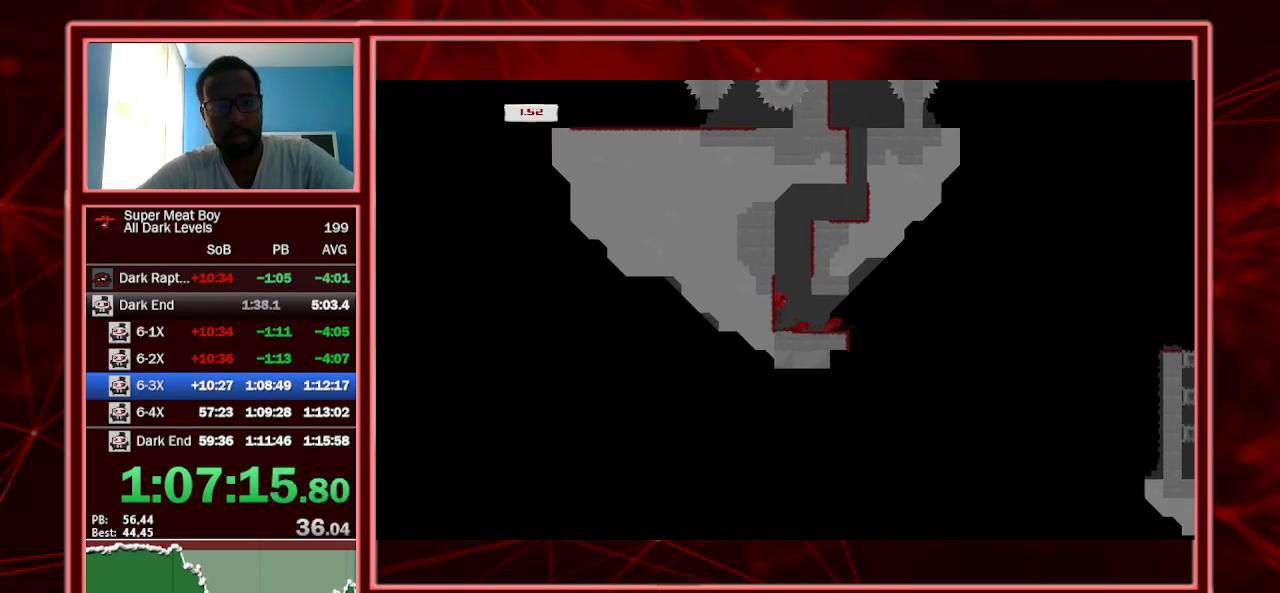
Gameplay with keyboard; each line is a JSON object with the keys held at the frame after it. "events" lists presses ("down") and releases ("up") of "a", "escape", "left", "p", "right", "s", "shift" and "space" between this image and that frame as [ms after this image, input, new state], when the widget could be followed in between. No other keys are recorded. Mouse input is not recorded.
{"keys": ["right", "shift"], "events": [[134, "left", "up"], [134, "right", "down"], [134, "space", "up"], [167, "space", "down"], [500, "space", "up"]]}
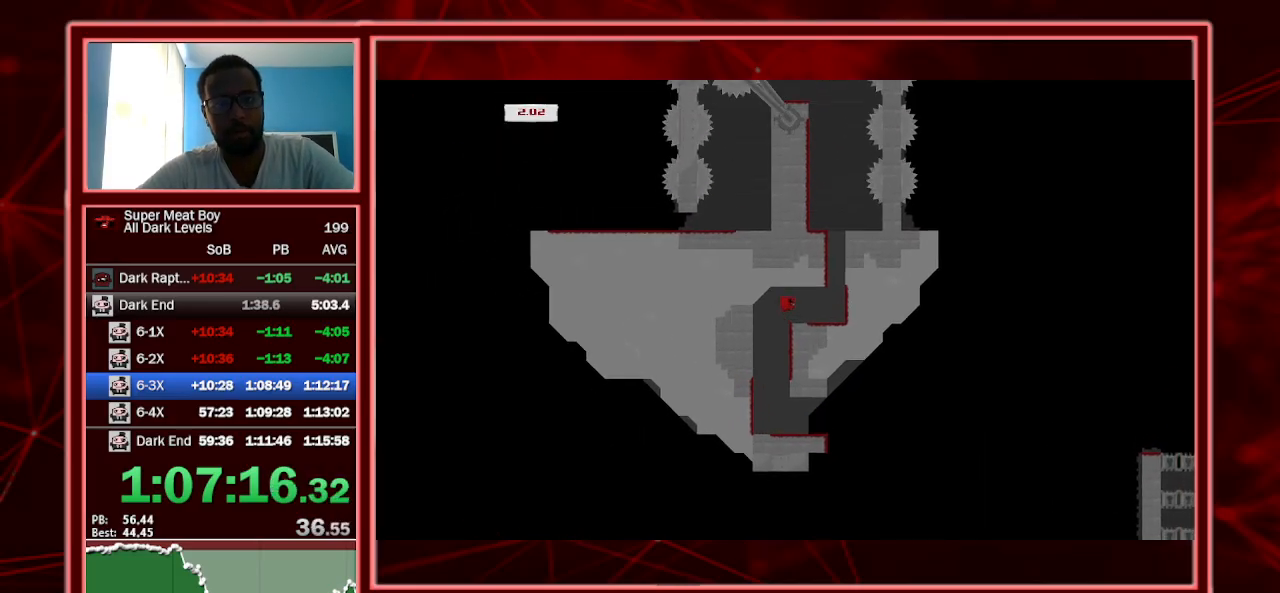
{"keys": ["right", "shift"], "events": []}
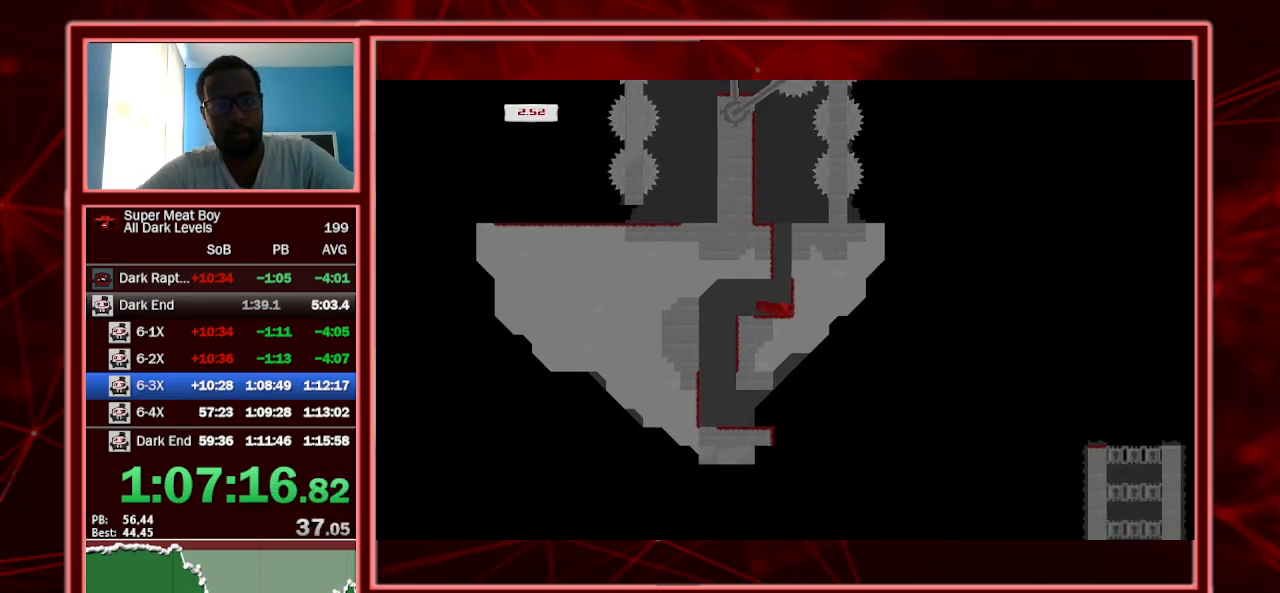
{"keys": ["left", "shift", "space"], "events": [[300, "space", "down"], [434, "space", "up"], [500, "left", "down"], [500, "right", "up"], [500, "space", "down"]]}
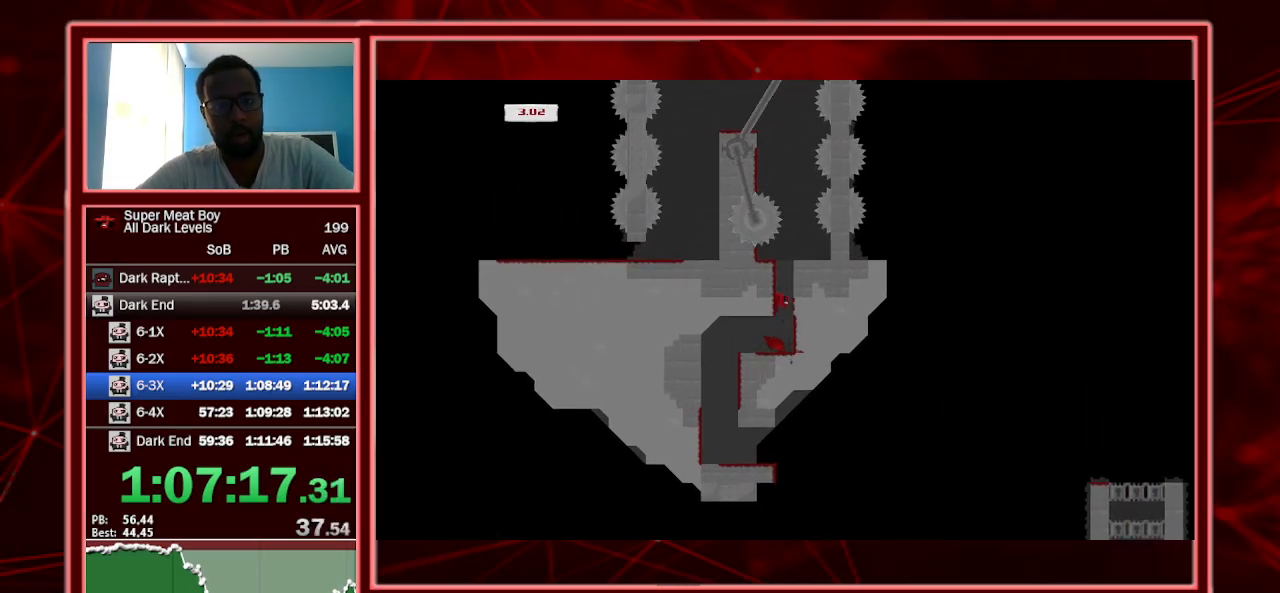
{"keys": ["left", "shift"], "events": [[267, "space", "up"]]}
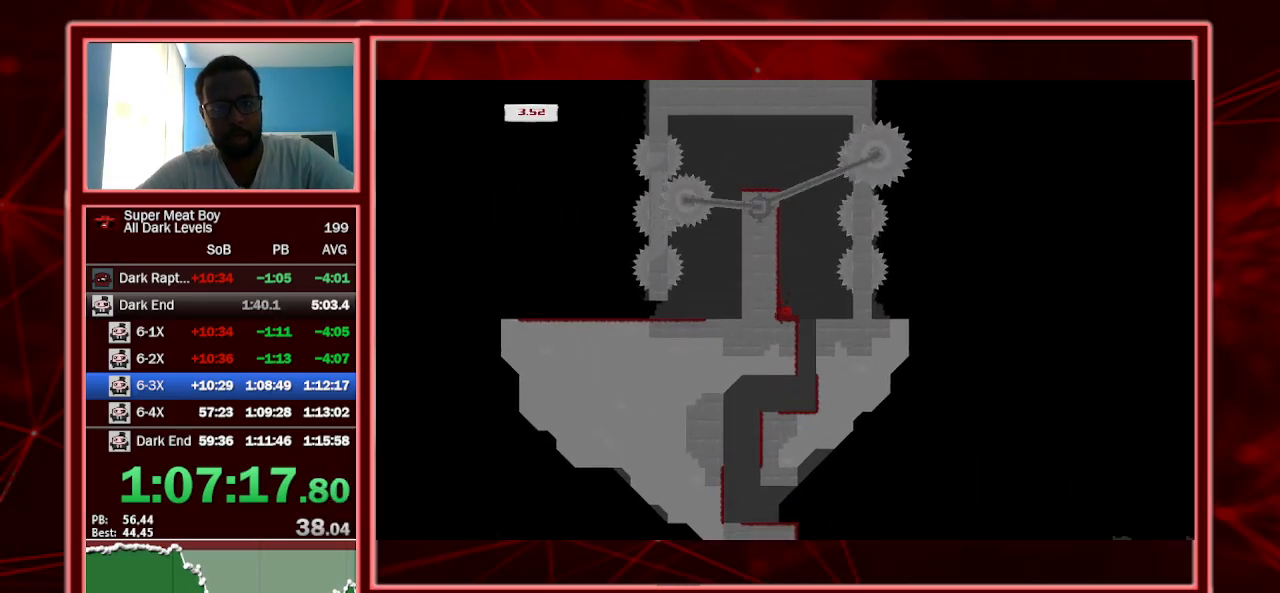
{"keys": ["left", "shift", "space"], "events": [[100, "space", "down"]]}
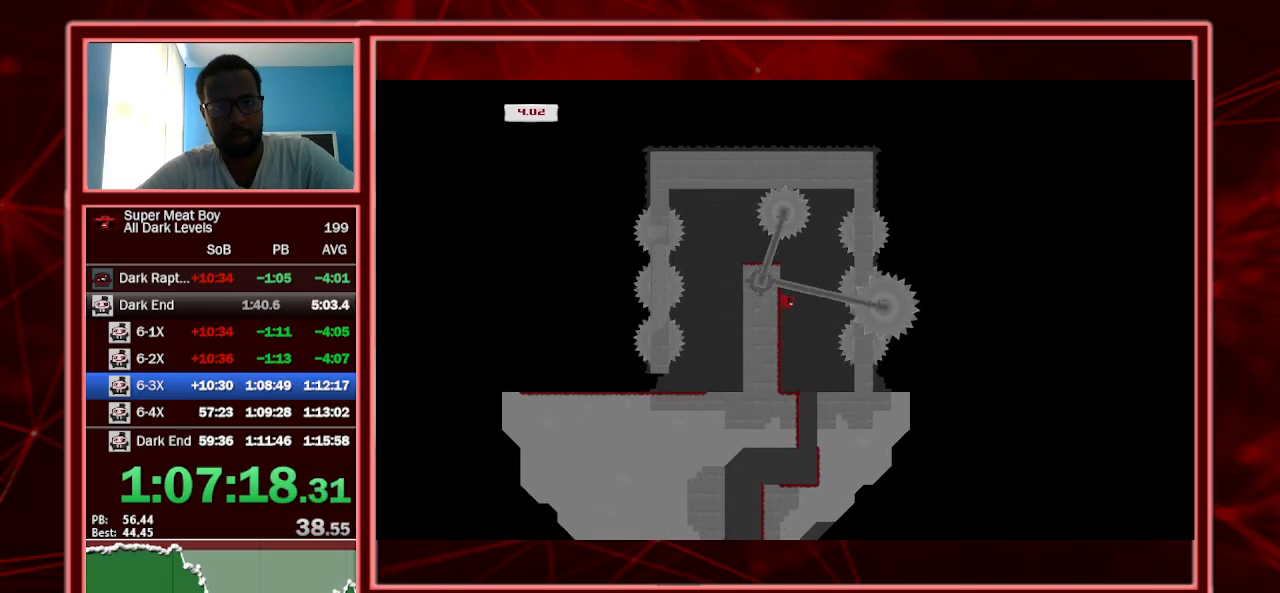
{"keys": ["left", "shift", "space"], "events": [[367, "space", "up"], [400, "space", "down"]]}
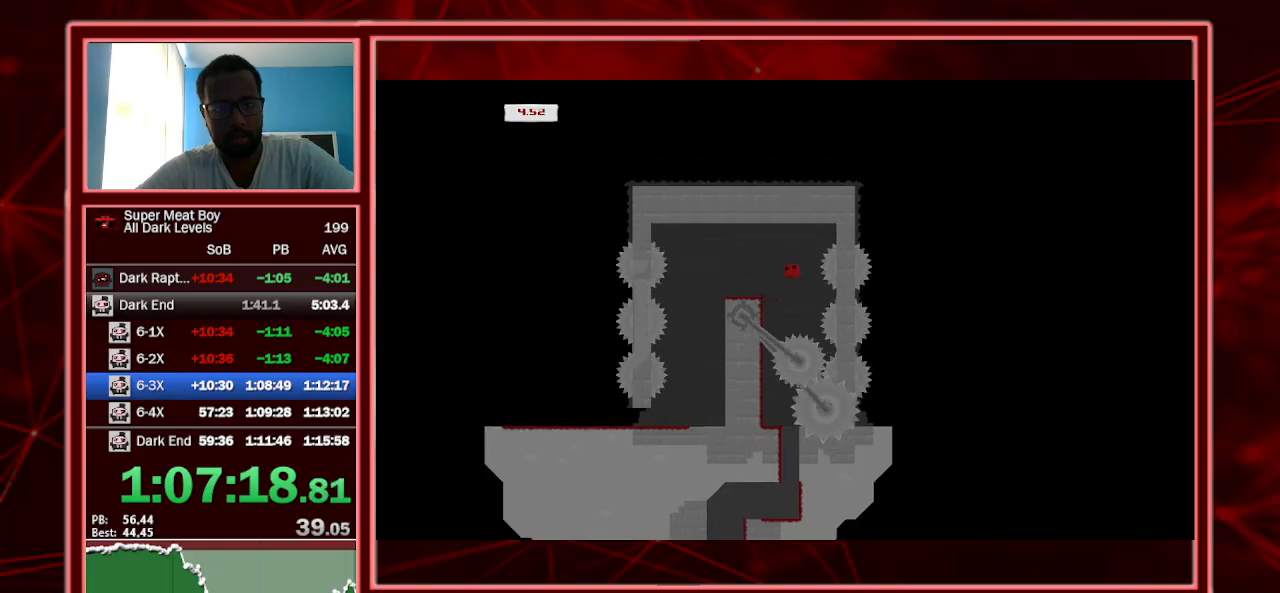
{"keys": ["shift"], "events": [[134, "space", "up"], [334, "left", "up"], [367, "right", "down"], [500, "right", "up"]]}
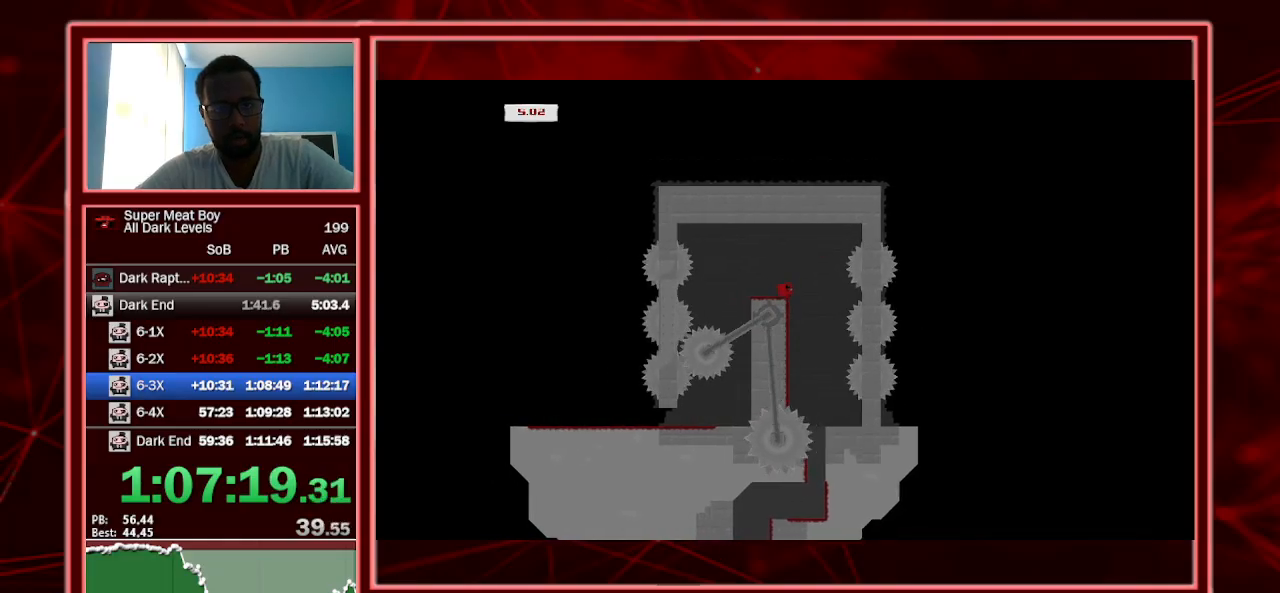
{"keys": ["left", "shift"], "events": [[234, "left", "down"]]}
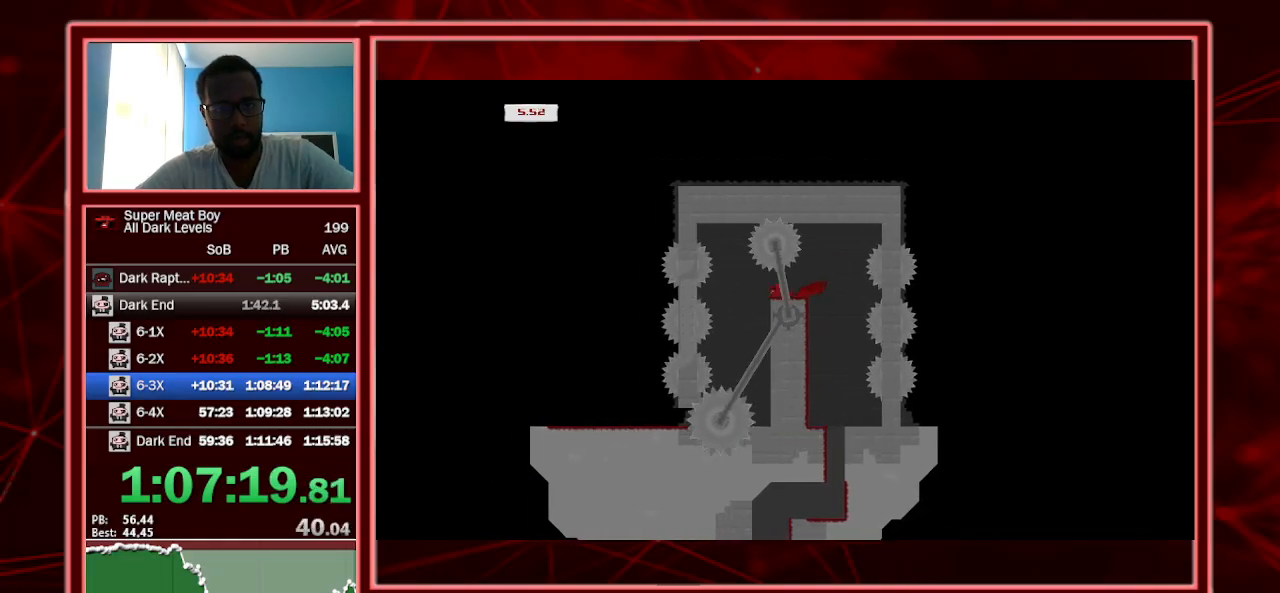
{"keys": ["left", "shift"], "events": [[67, "left", "up"], [67, "right", "down"], [300, "right", "up"], [467, "left", "down"]]}
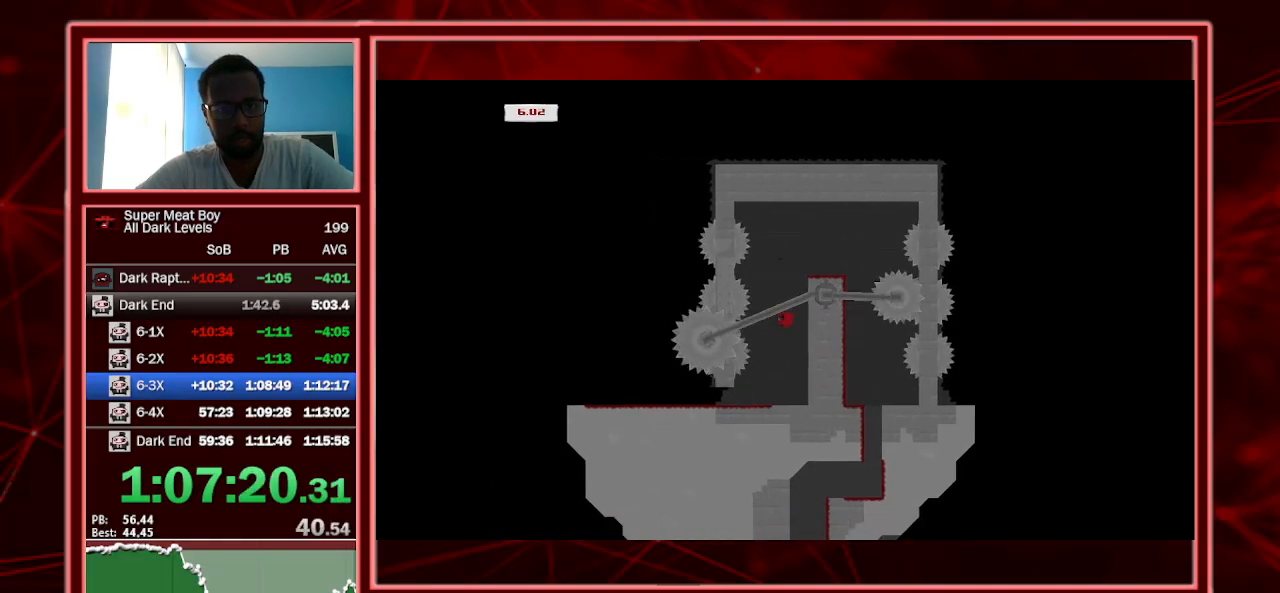
{"keys": ["left", "shift"], "events": [[34, "left", "up"], [200, "left", "down"]]}
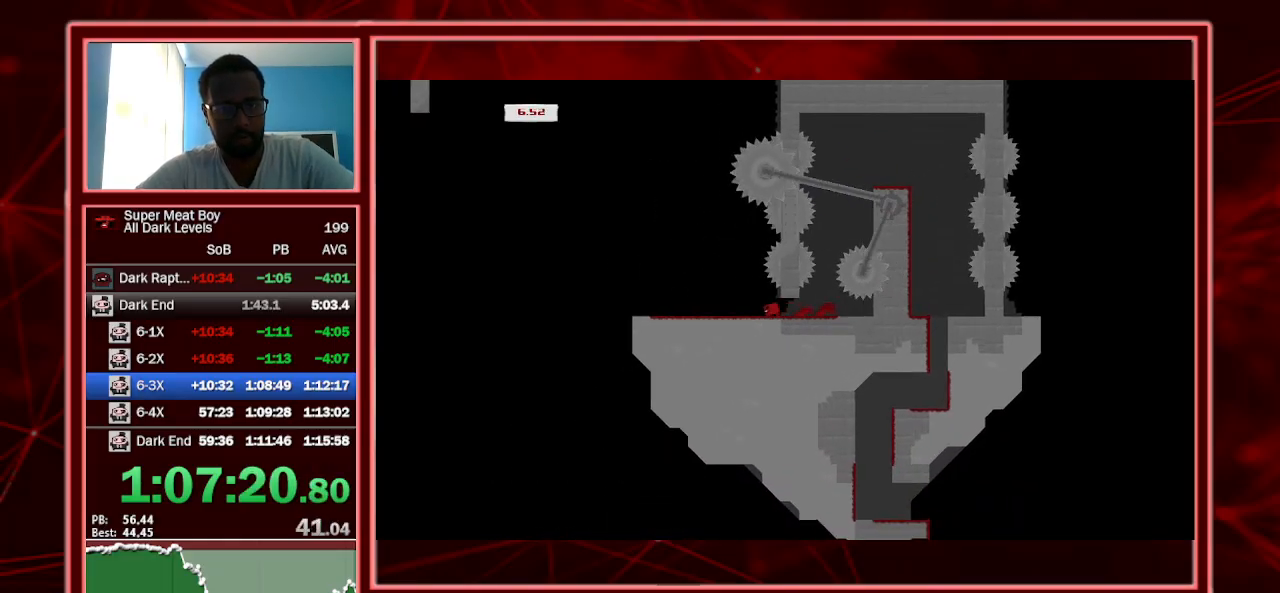
{"keys": ["left", "shift", "space"], "events": [[400, "space", "down"]]}
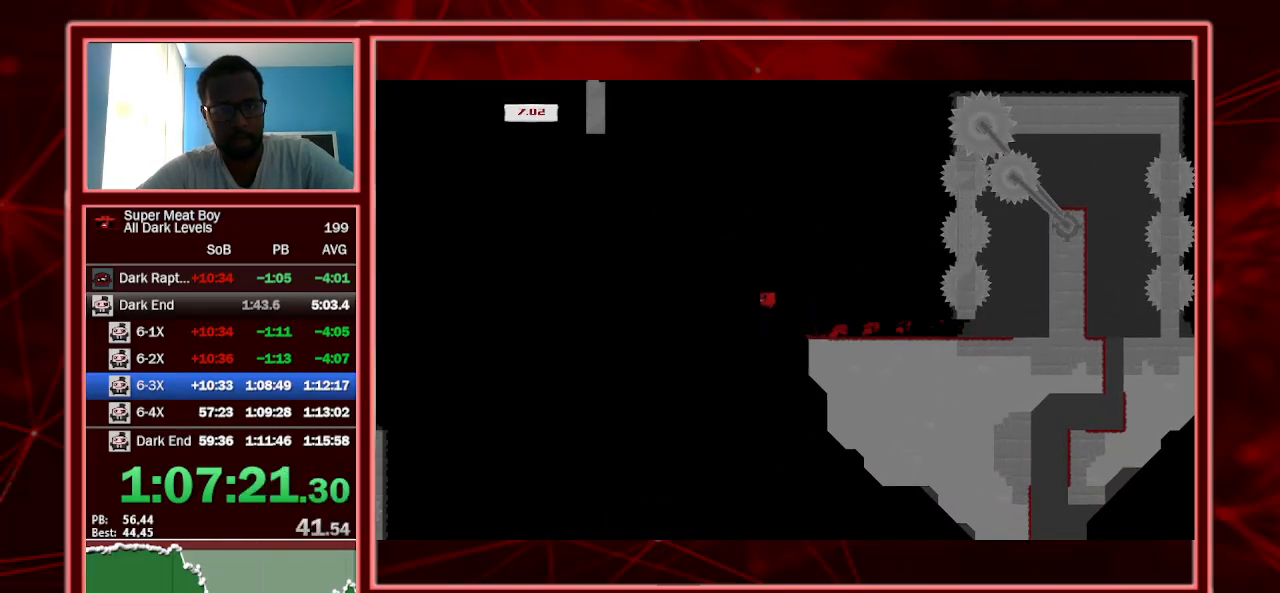
{"keys": ["left", "shift"], "events": [[467, "space", "up"]]}
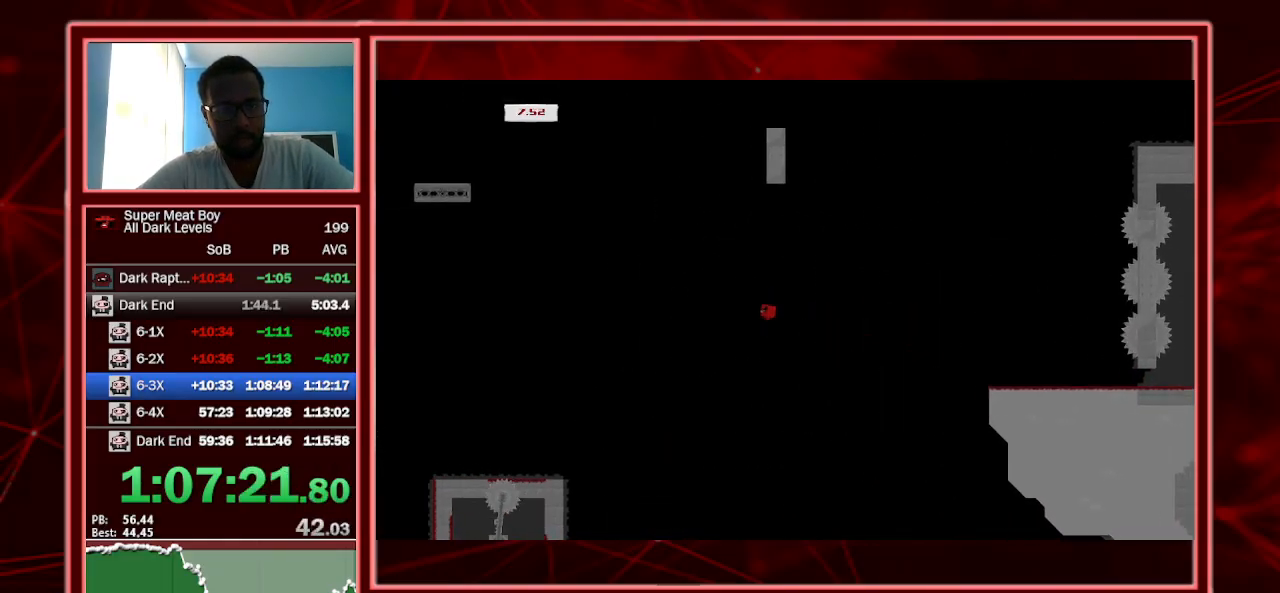
{"keys": ["left", "shift"], "events": []}
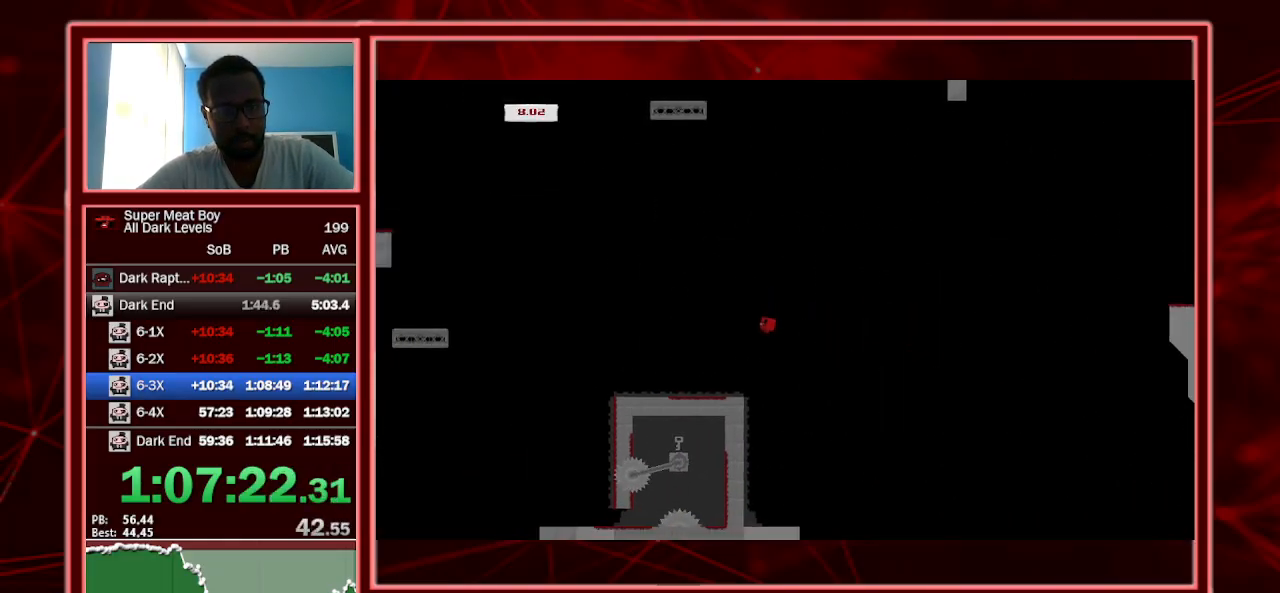
{"keys": ["right", "shift"], "events": [[334, "right", "down"], [400, "left", "up"]]}
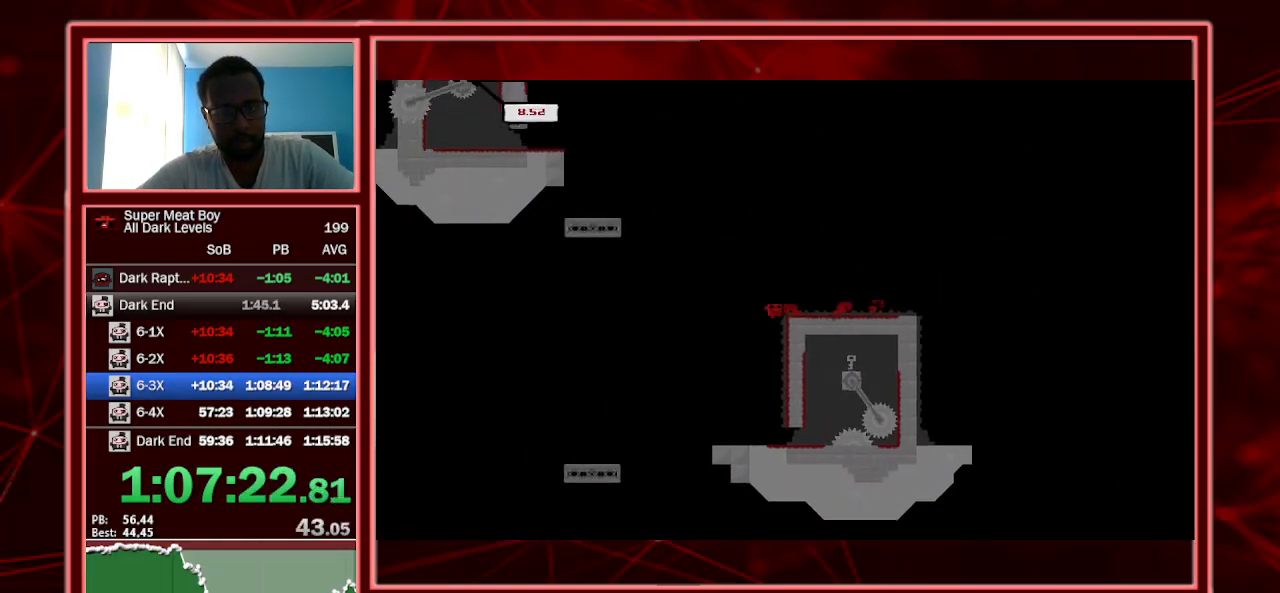
{"keys": ["shift"], "events": [[434, "right", "up"]]}
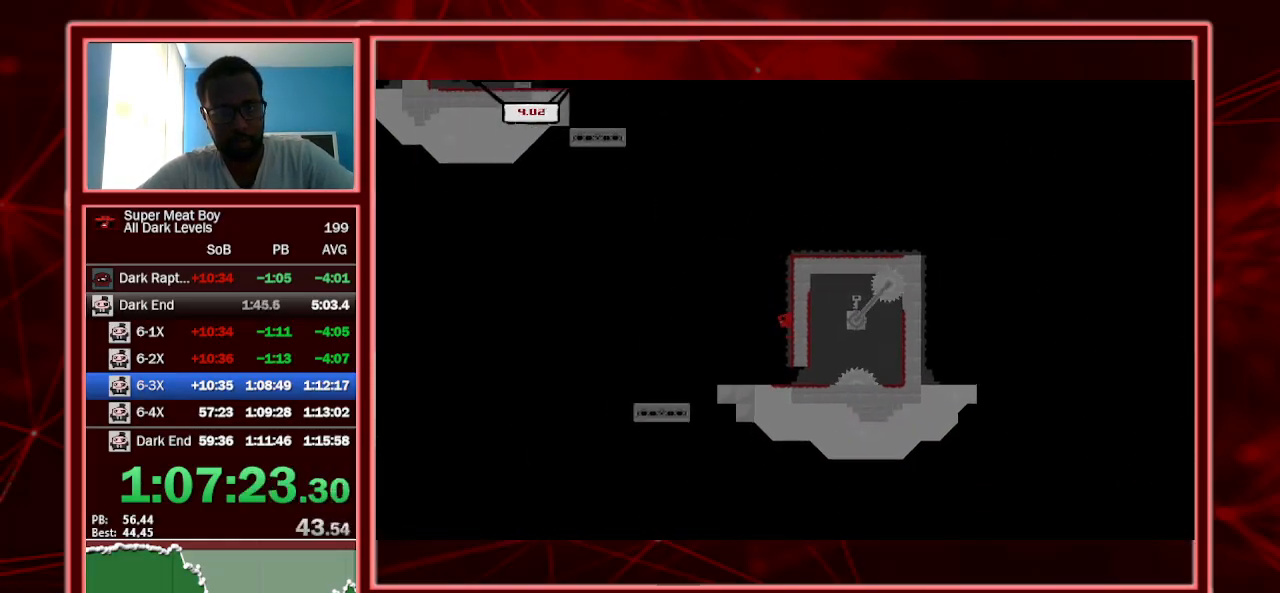
{"keys": ["left", "shift"], "events": [[467, "left", "down"]]}
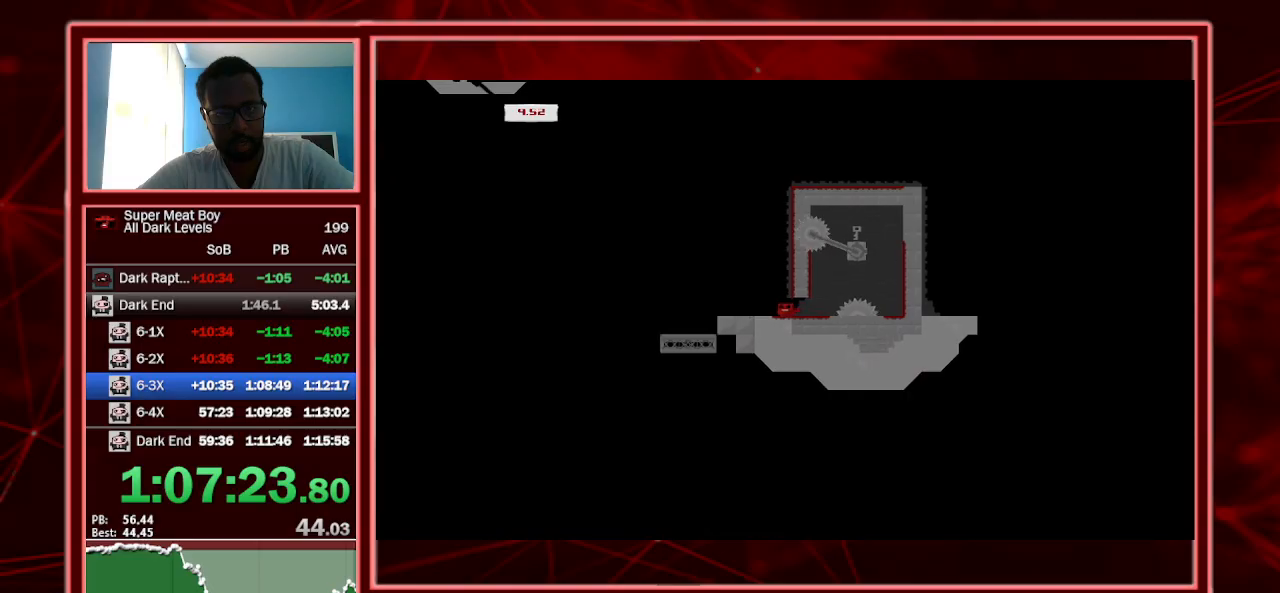
{"keys": ["right", "shift"], "events": [[34, "left", "up"], [300, "right", "down"]]}
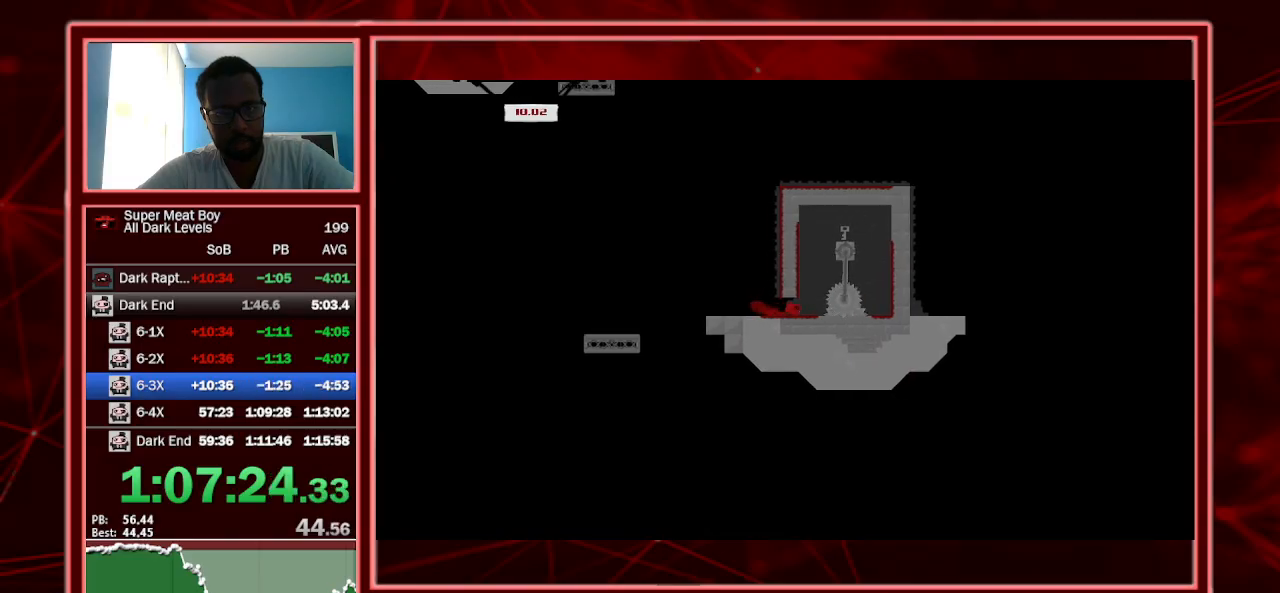
{"keys": ["right", "shift"], "events": [[34, "right", "up"], [234, "right", "down"], [400, "space", "down"], [500, "space", "up"]]}
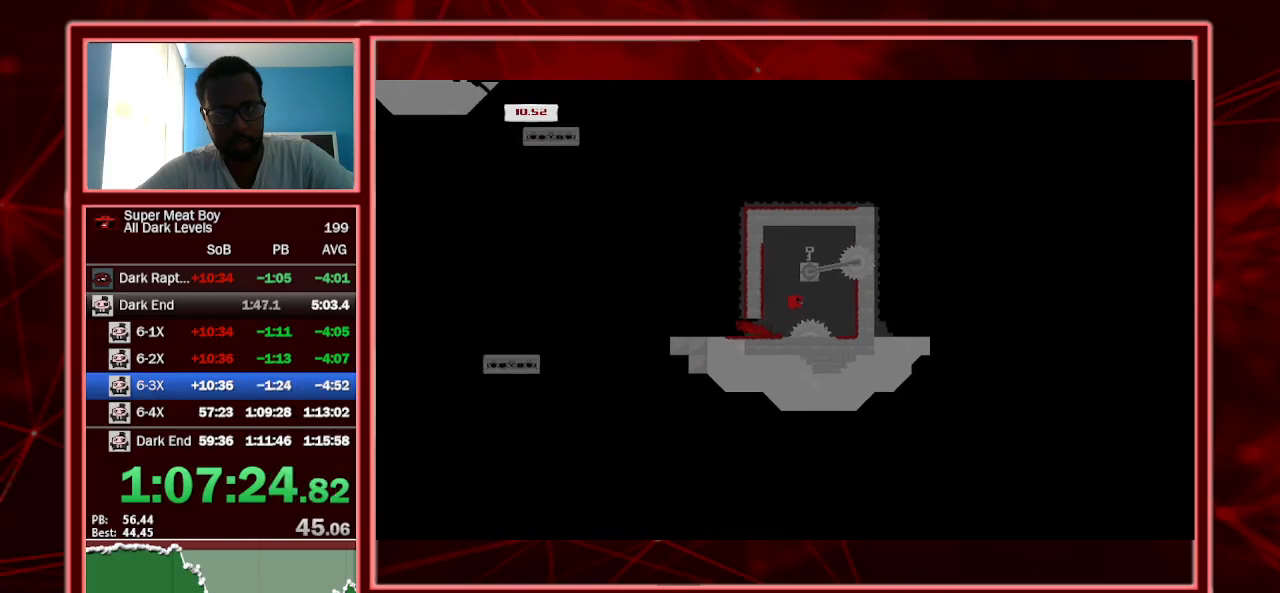
{"keys": ["right", "shift", "space"], "events": [[400, "space", "down"]]}
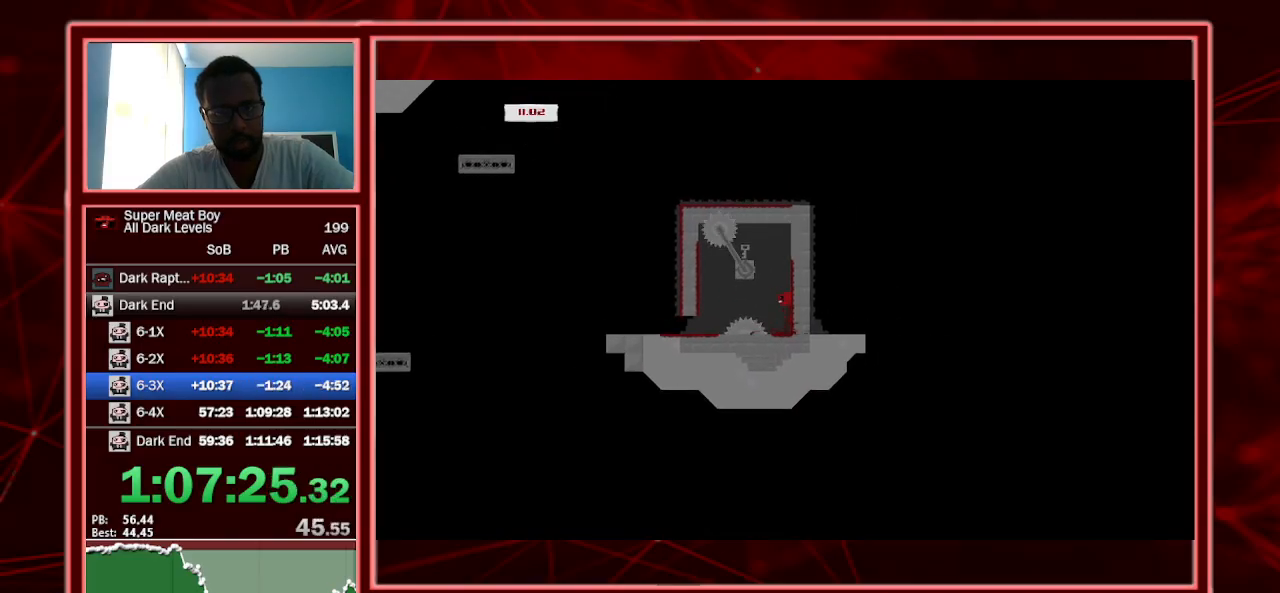
{"keys": ["left", "shift"], "events": [[100, "space", "up"], [200, "left", "down"], [200, "right", "up"], [200, "space", "down"], [334, "space", "up"]]}
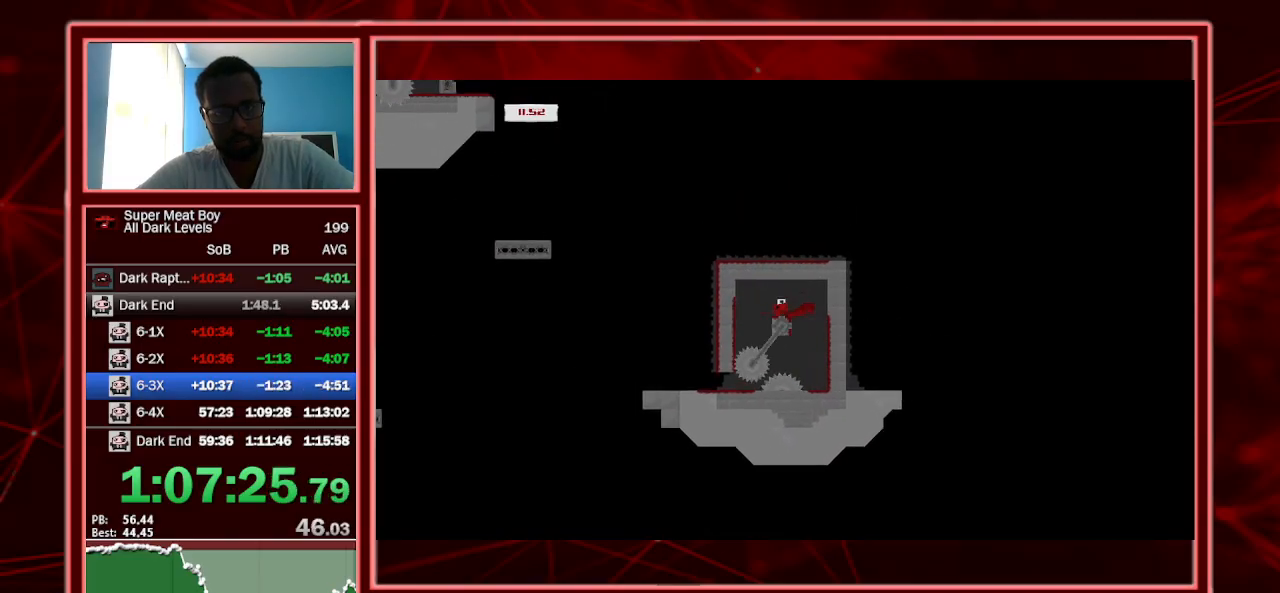
{"keys": ["left", "shift"], "events": []}
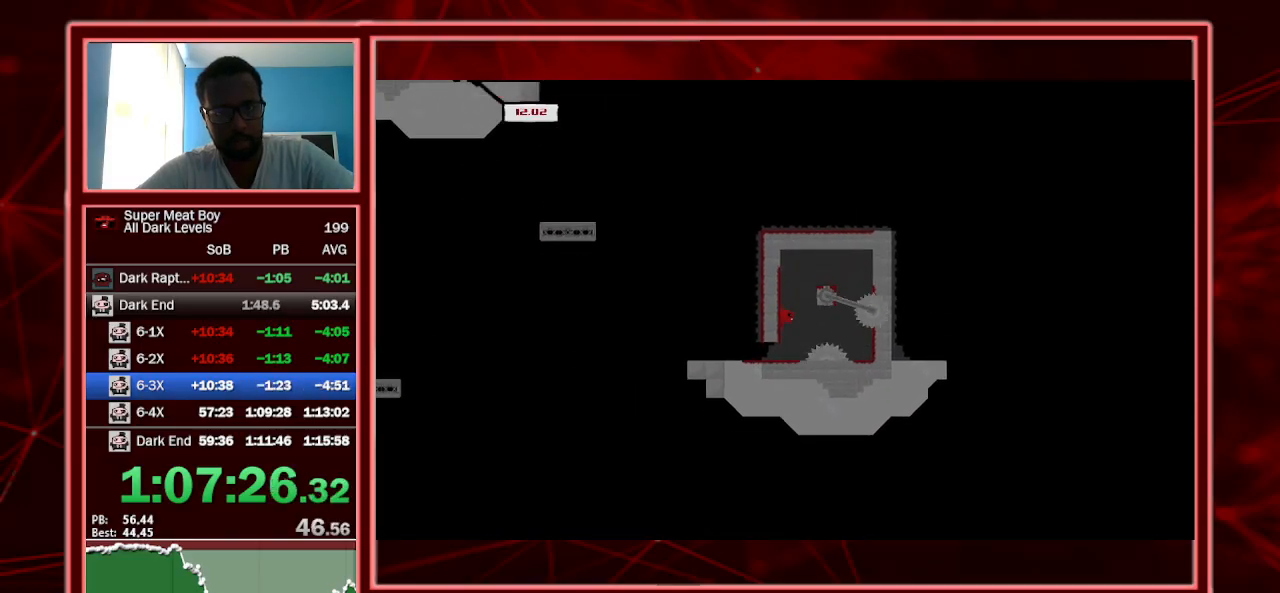
{"keys": ["left", "shift"], "events": []}
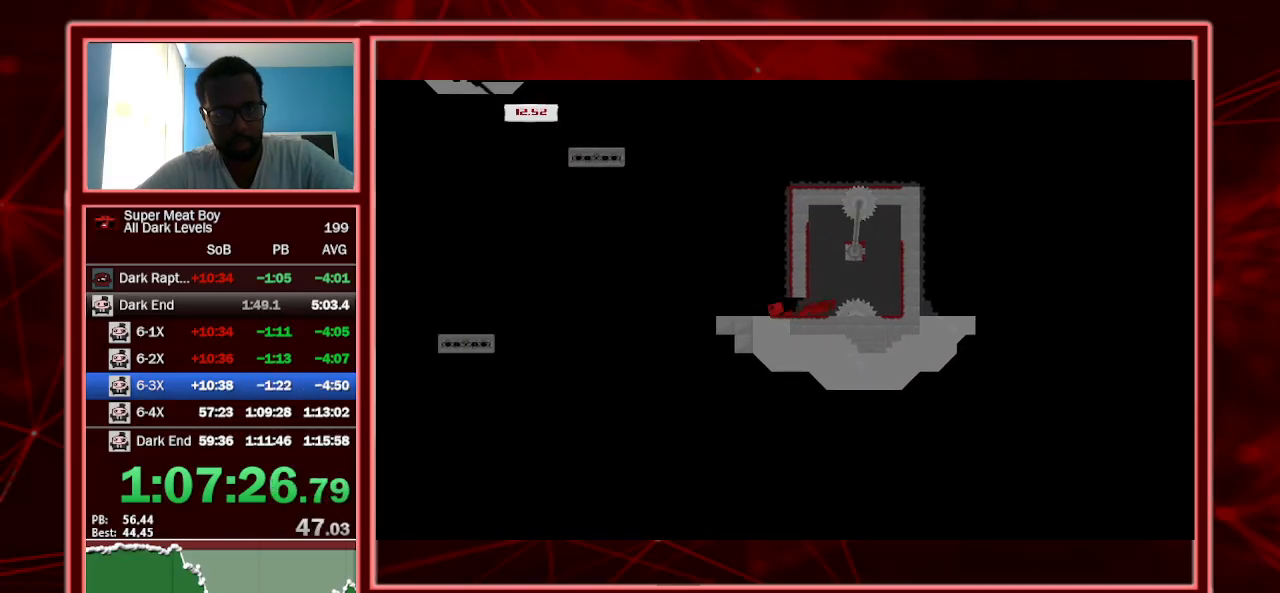
{"keys": ["shift"], "events": [[167, "space", "down"], [334, "space", "up"], [434, "left", "up"]]}
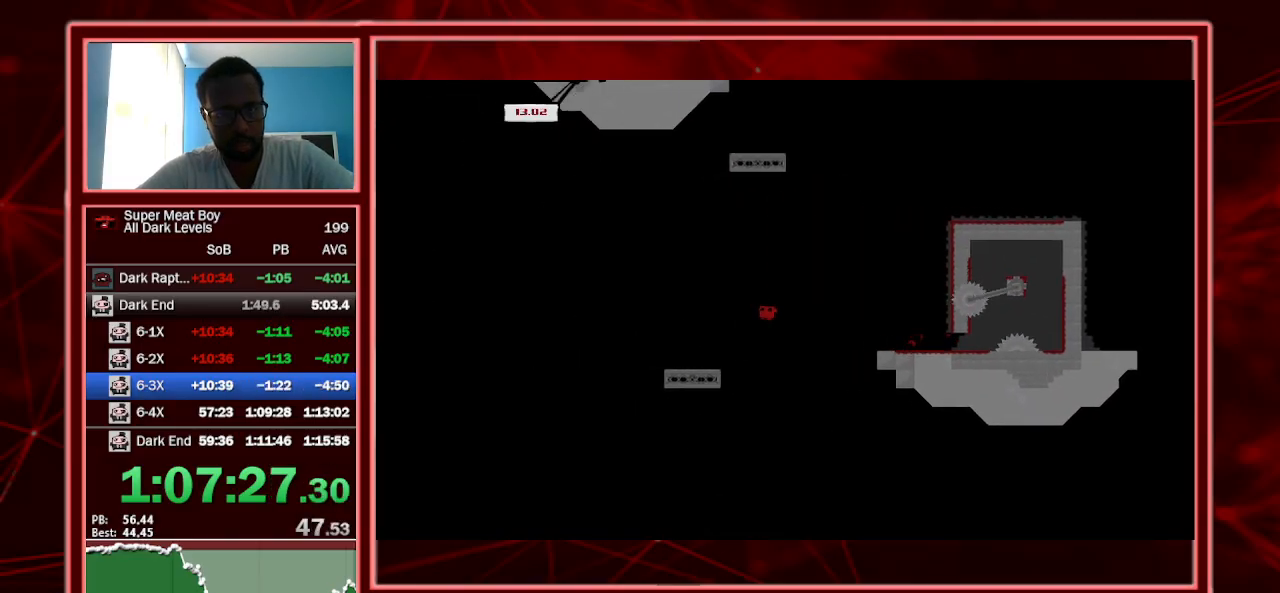
{"keys": ["shift"], "events": [[34, "right", "down"], [300, "right", "up"]]}
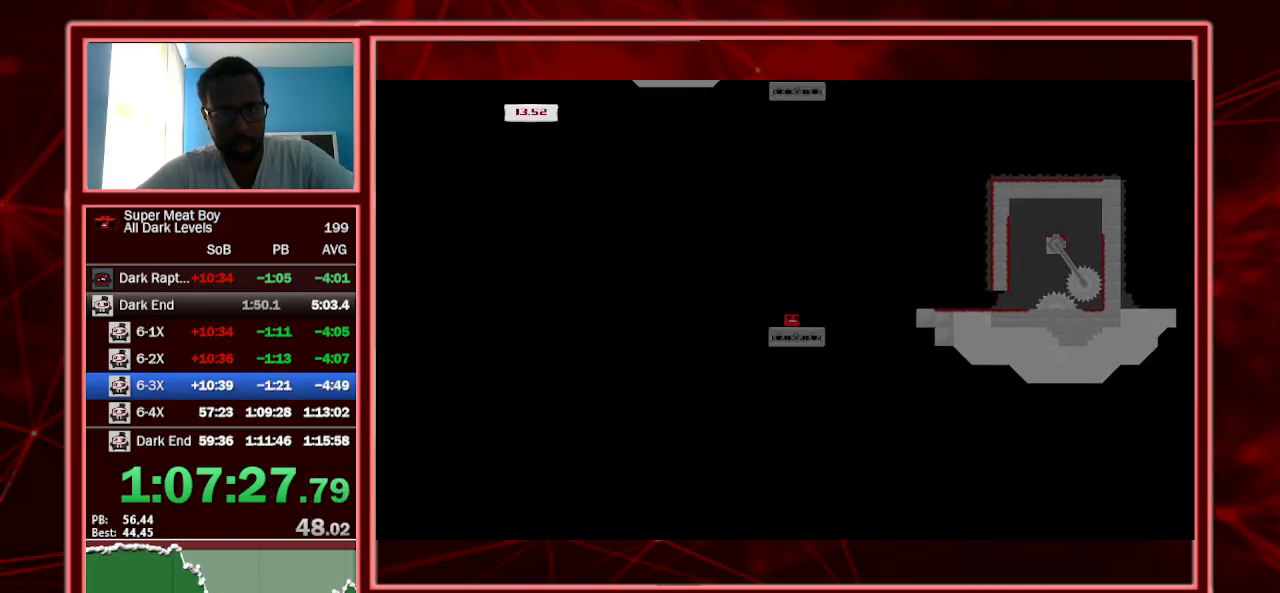
{"keys": ["shift"], "events": []}
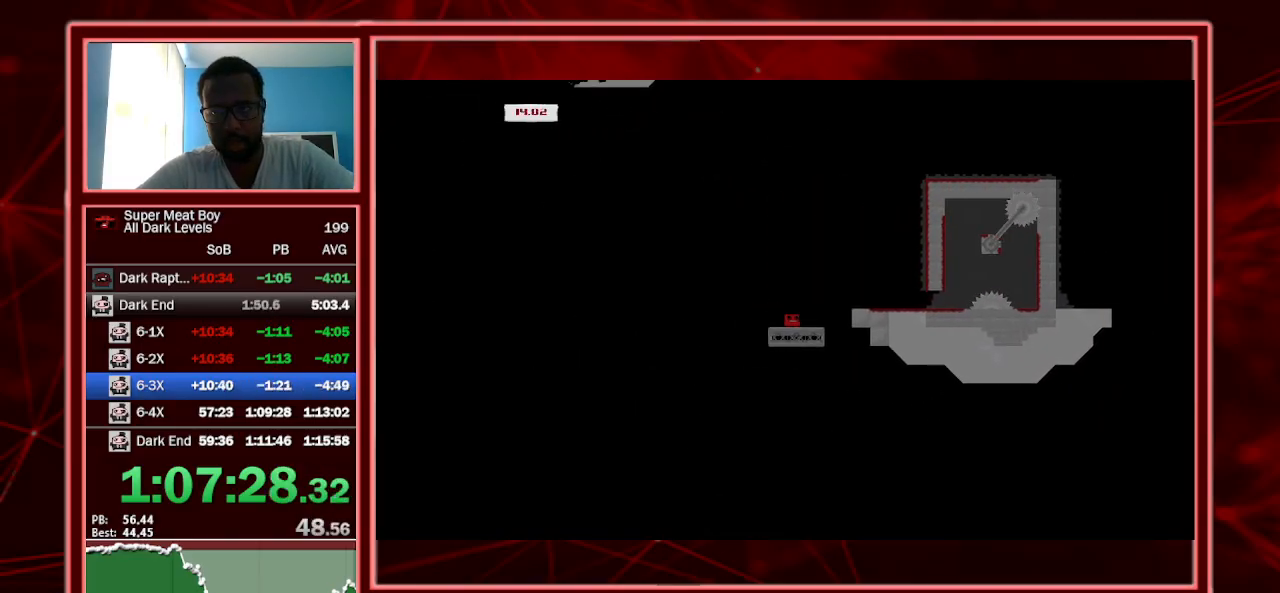
{"keys": ["shift"], "events": []}
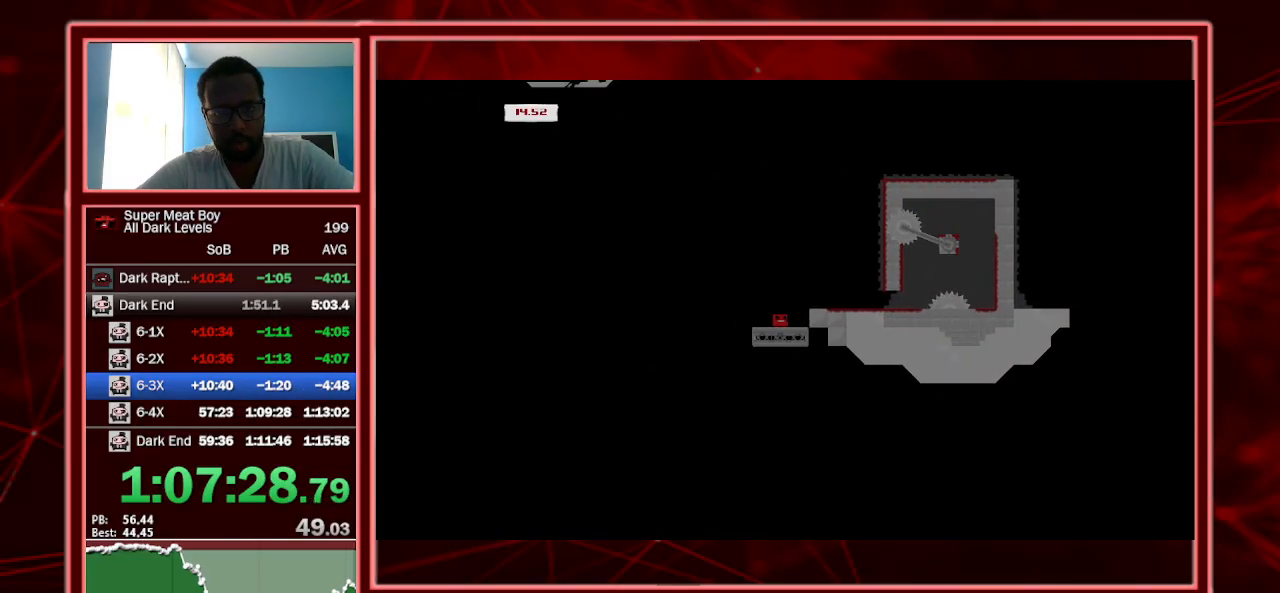
{"keys": ["shift"], "events": [[367, "right", "down"], [500, "right", "up"]]}
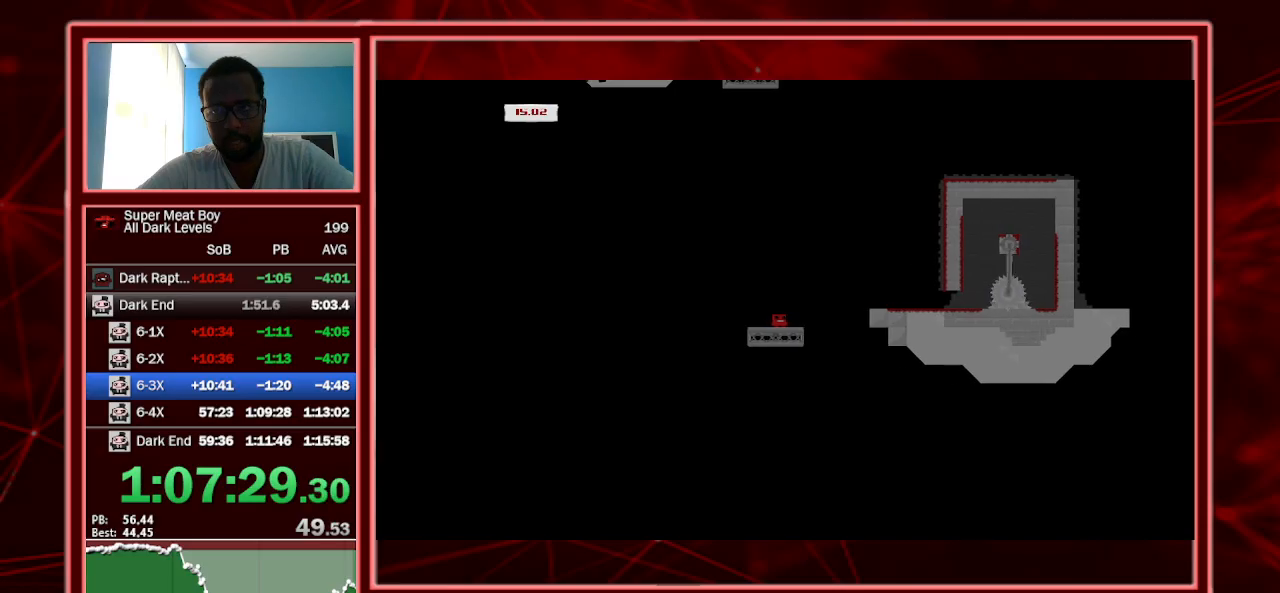
{"keys": ["shift"], "events": []}
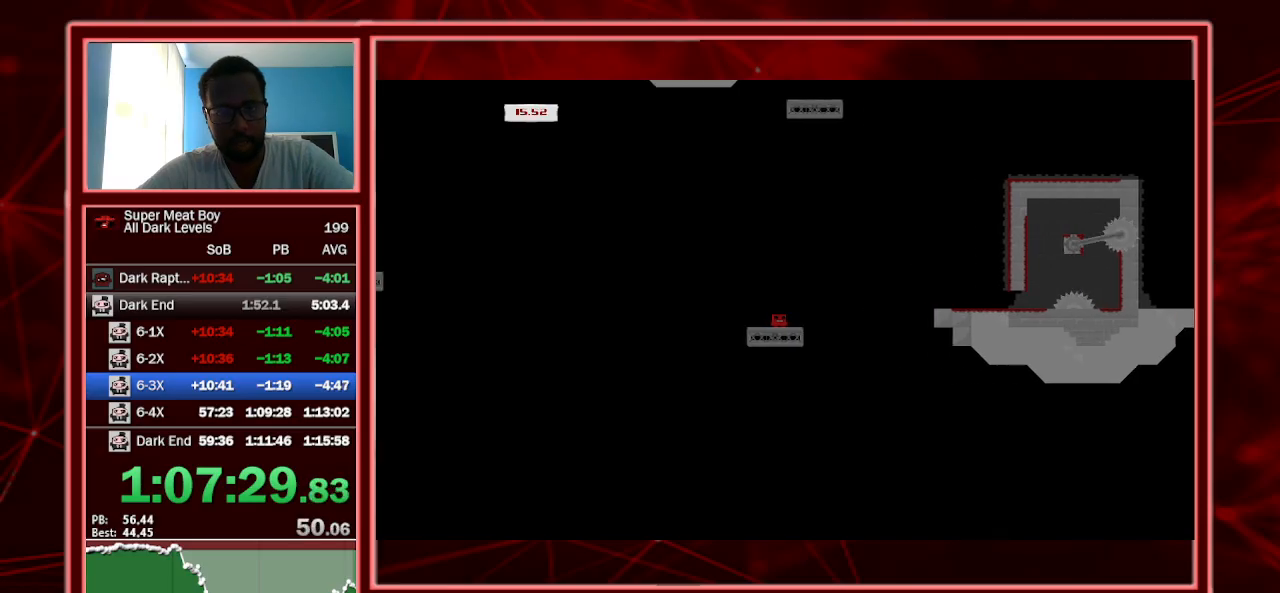
{"keys": ["left", "shift", "space"], "events": [[67, "left", "down"], [400, "space", "down"]]}
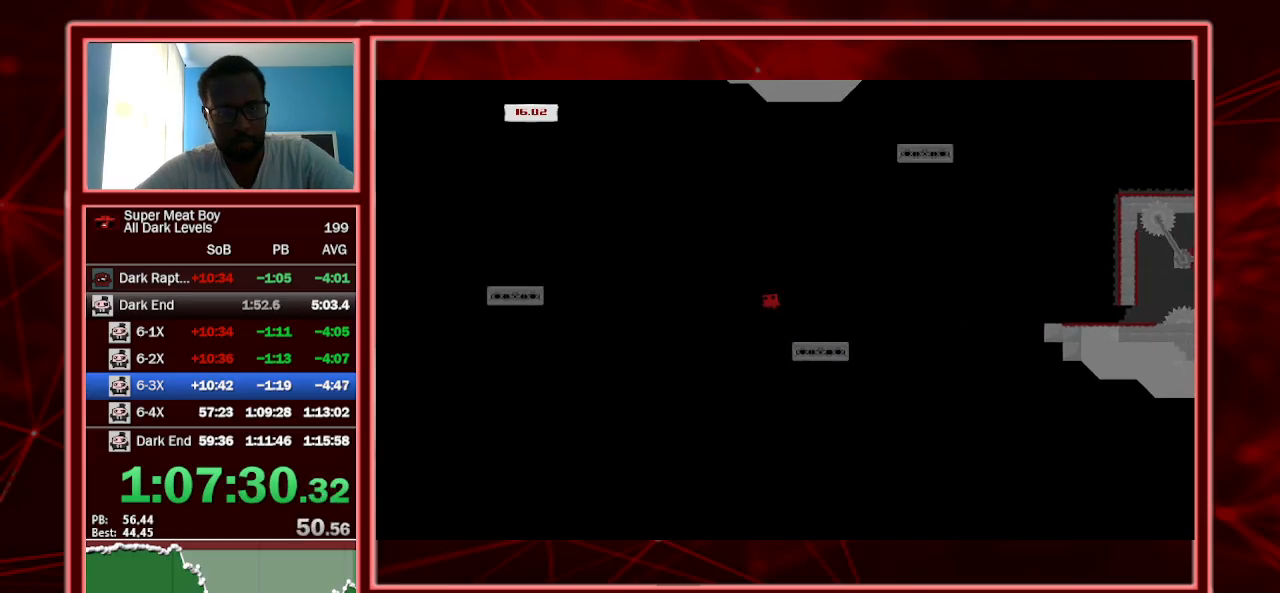
{"keys": ["right", "shift"], "events": [[400, "left", "up"], [400, "right", "down"], [400, "space", "up"]]}
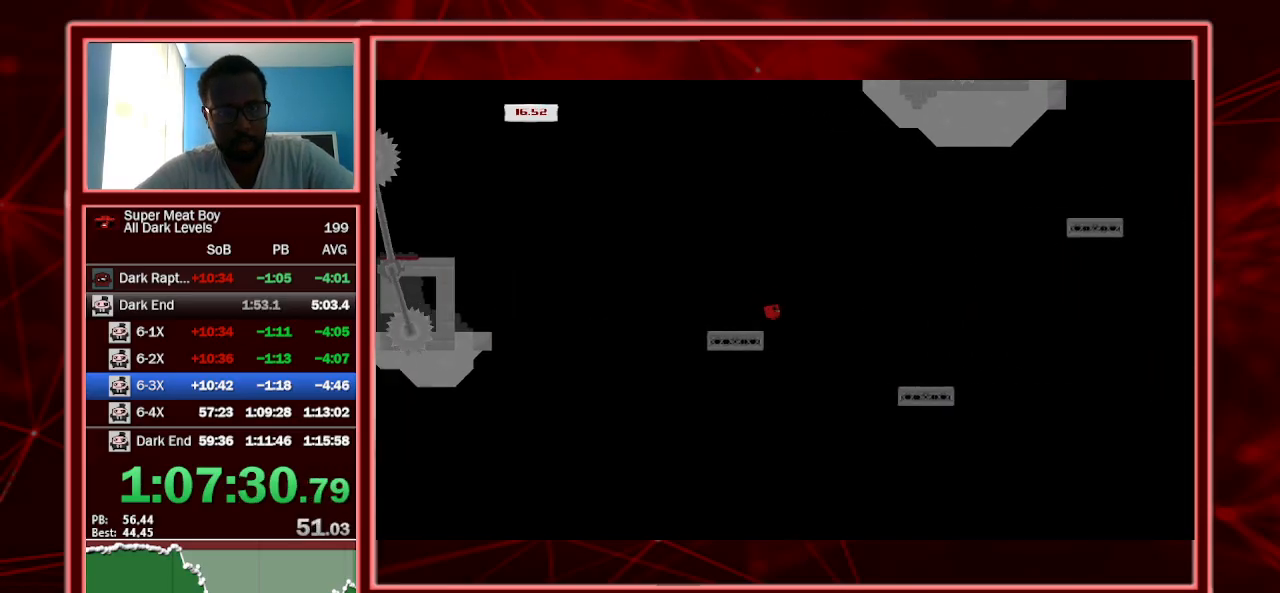
{"keys": ["shift"], "events": [[134, "right", "up"]]}